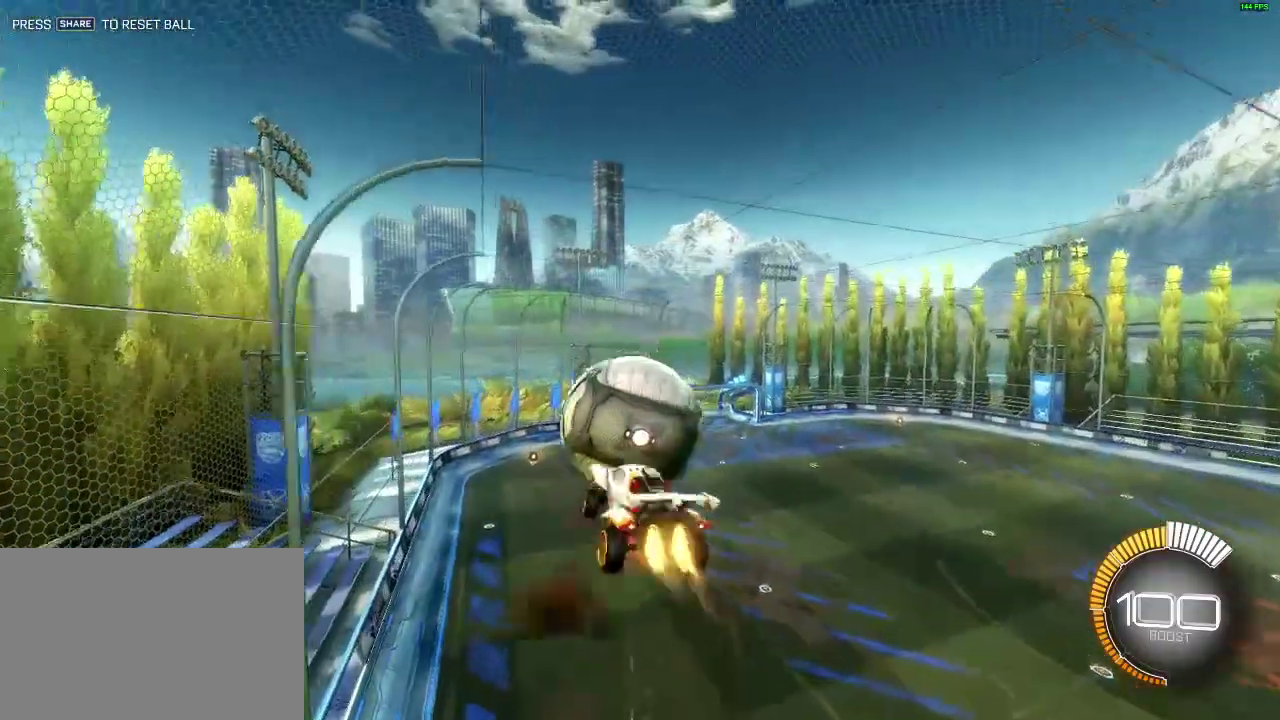
Gameplay with a controller (PlayStation layout); each line is a JSON object with the inputs held at the frame after it. "events" lists button and stick changes between this image and that frame as [ms after this image, input, new state], when the widget could be followed in between. Not read: R1 R2.
{"buttons": [], "left_stick": "center", "right_stick": "center", "events": [[67, "CROSS", "up"], [117, "L1", "up"], [150, "left_stick", "up"], [434, "left_stick", "center"]]}
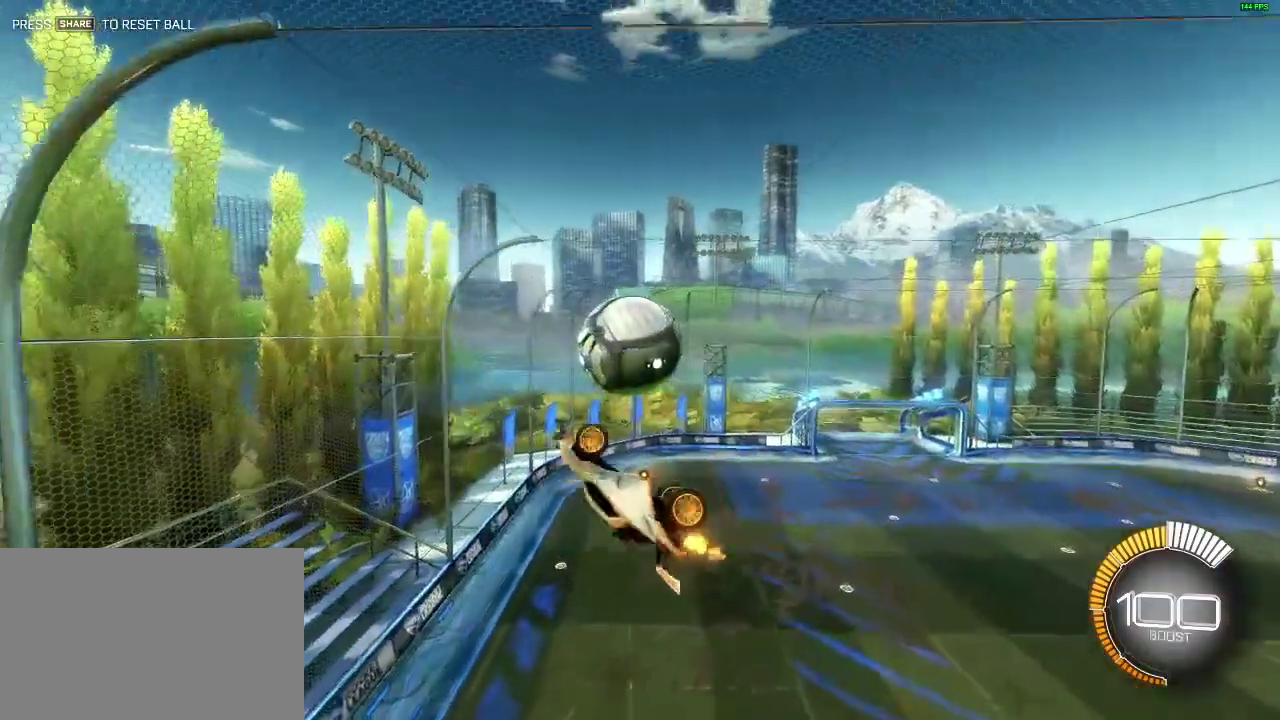
{"buttons": [], "left_stick": "up", "right_stick": "center", "events": [[150, "left_stick", "up"]]}
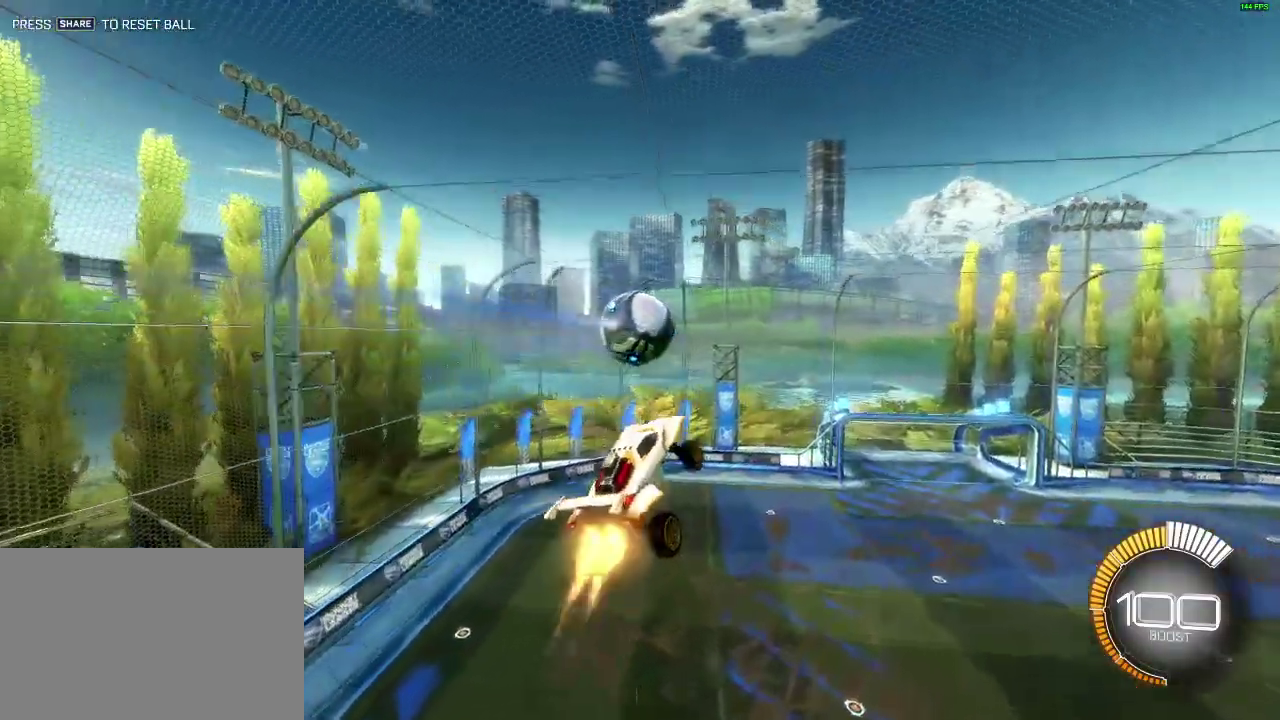
{"buttons": [], "left_stick": "center", "right_stick": "center", "events": [[117, "left_stick", "center"], [217, "TRIANGLE", "down"], [384, "TRIANGLE", "up"]]}
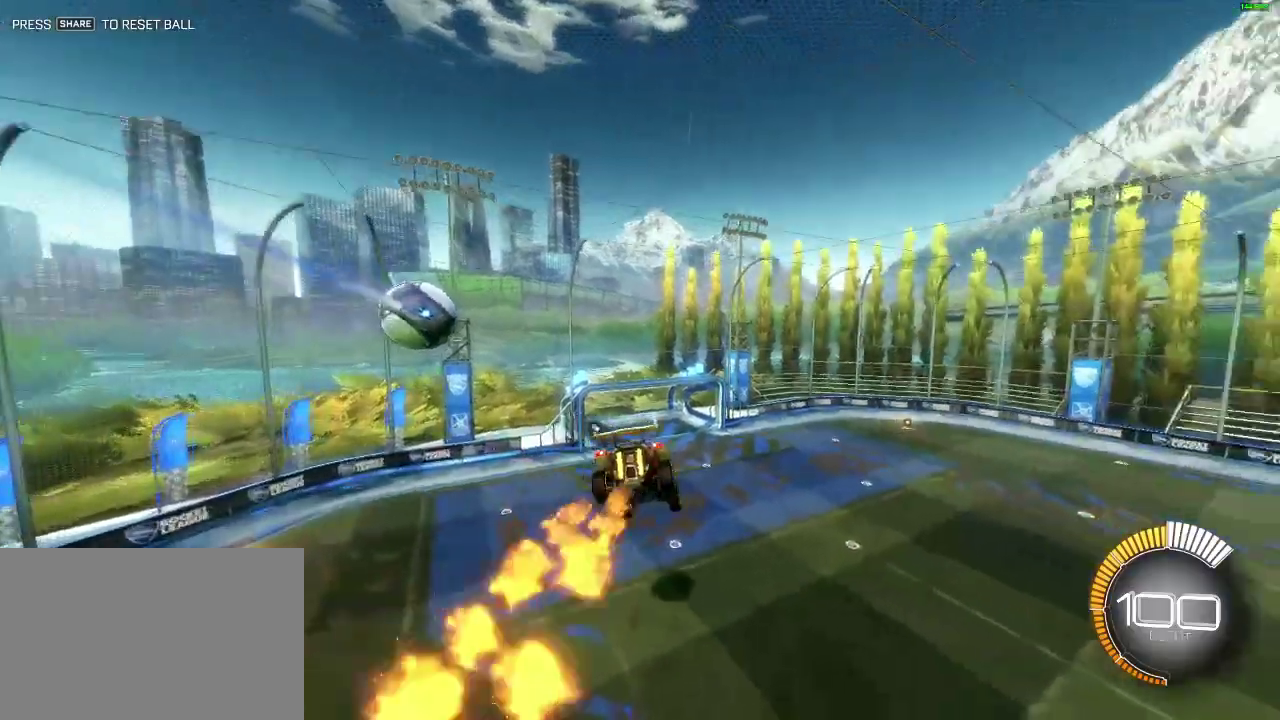
{"buttons": [], "left_stick": "down", "right_stick": "center", "events": [[384, "left_stick", "down"]]}
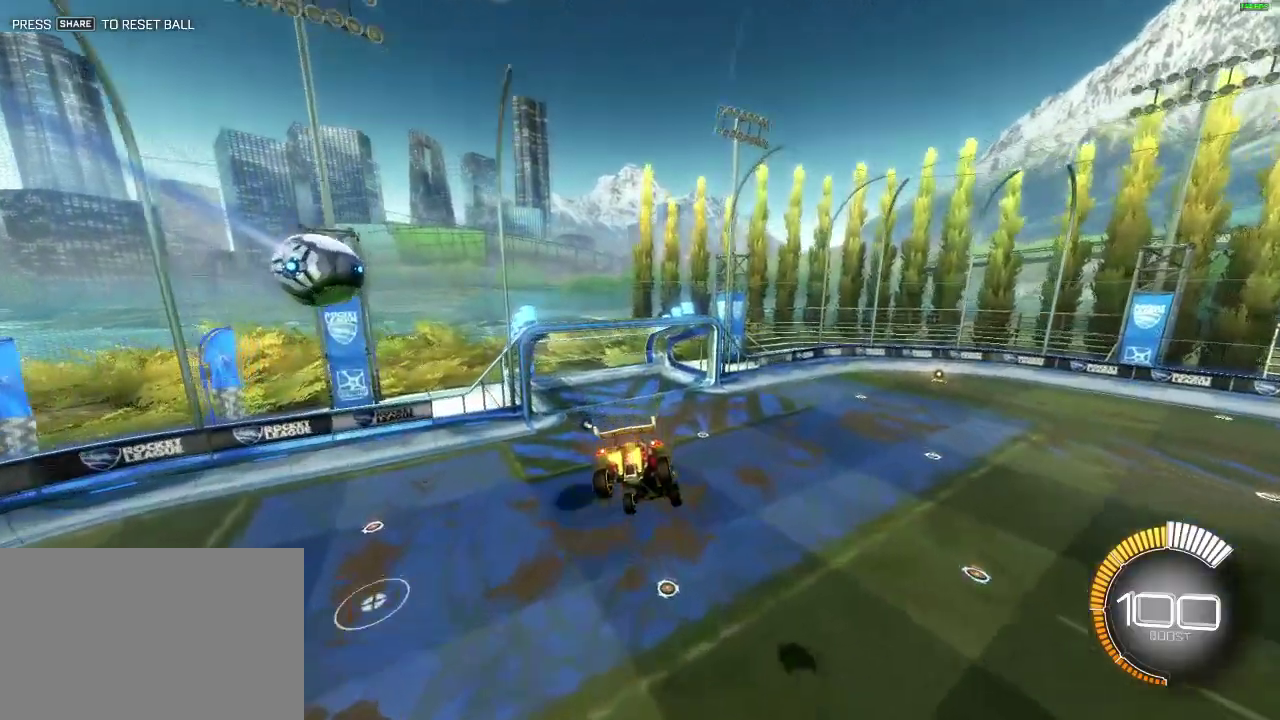
{"buttons": [], "left_stick": "right", "right_stick": "center", "events": [[84, "left_stick", "center"], [384, "TRIANGLE", "down"], [401, "left_stick", "right"], [501, "TRIANGLE", "up"]]}
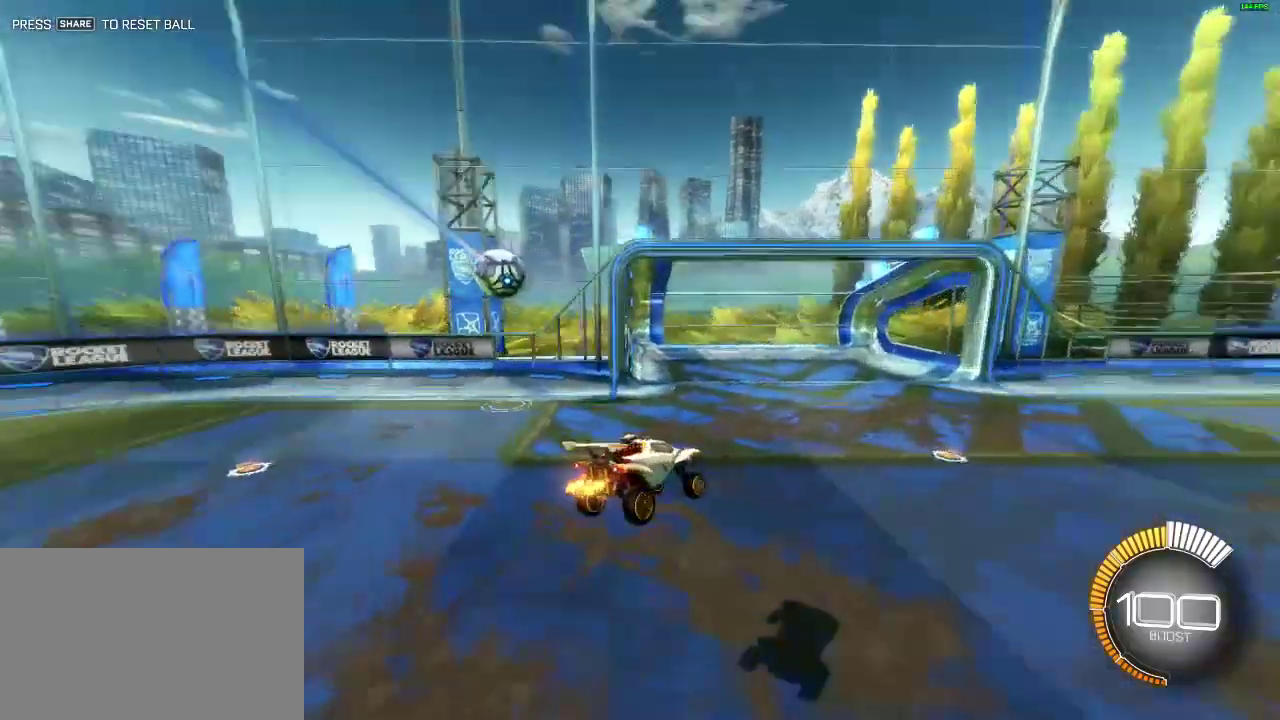
{"buttons": [], "left_stick": "right", "right_stick": "center", "events": [[333, "L1", "down"], [384, "TRIANGLE", "down"], [450, "L1", "up"], [500, "TRIANGLE", "up"]]}
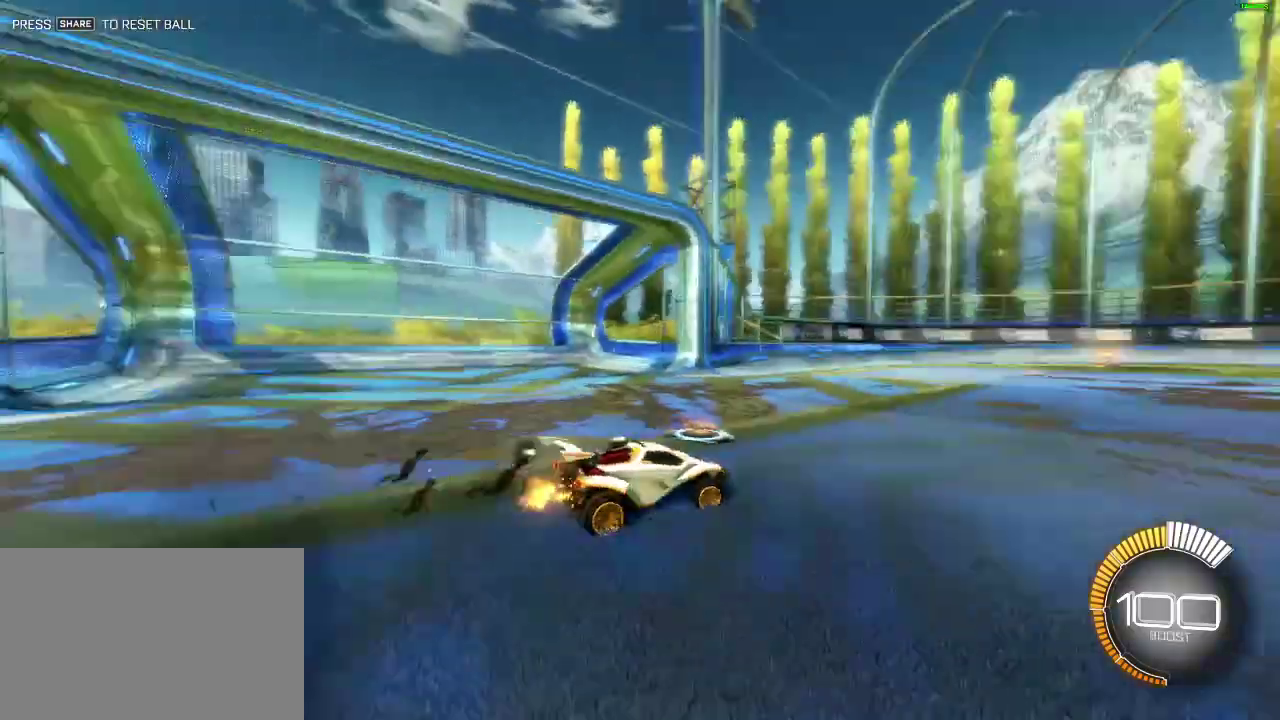
{"buttons": [], "left_stick": "center", "right_stick": "center", "events": [[267, "left_stick", "center"]]}
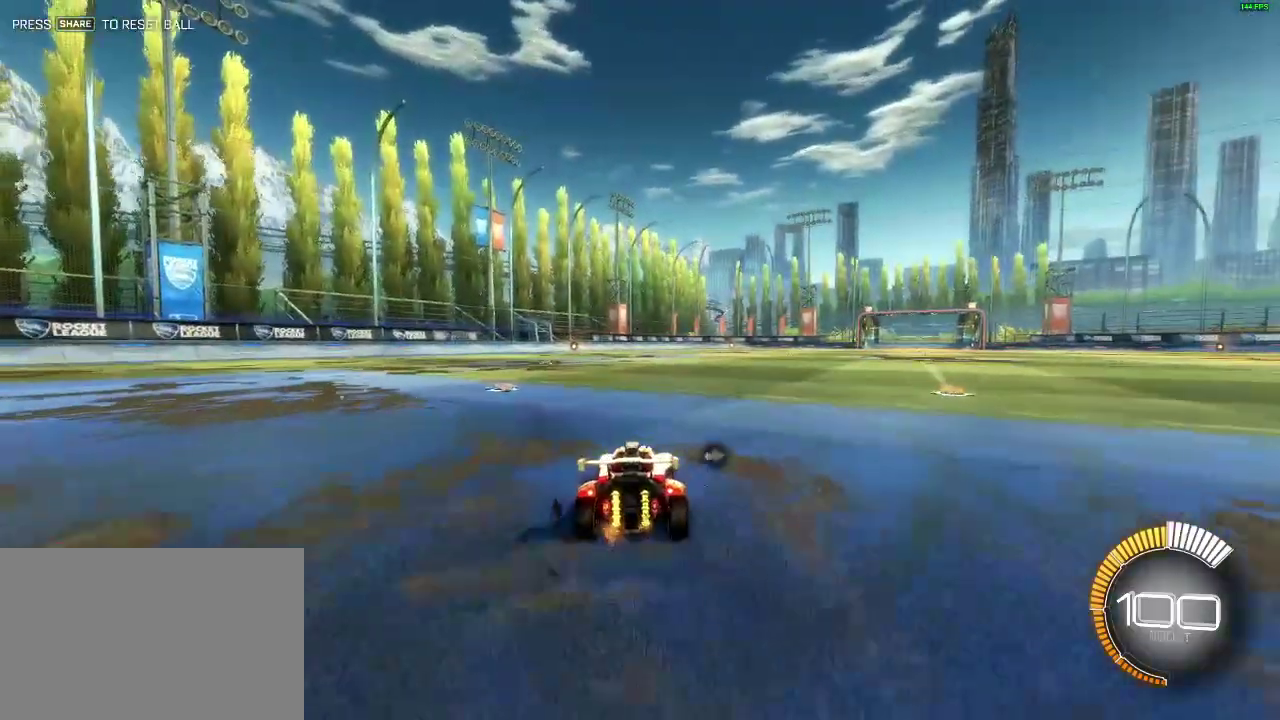
{"buttons": [], "left_stick": "center", "right_stick": "center", "events": [[233, "TRIANGLE", "down"], [350, "TRIANGLE", "up"]]}
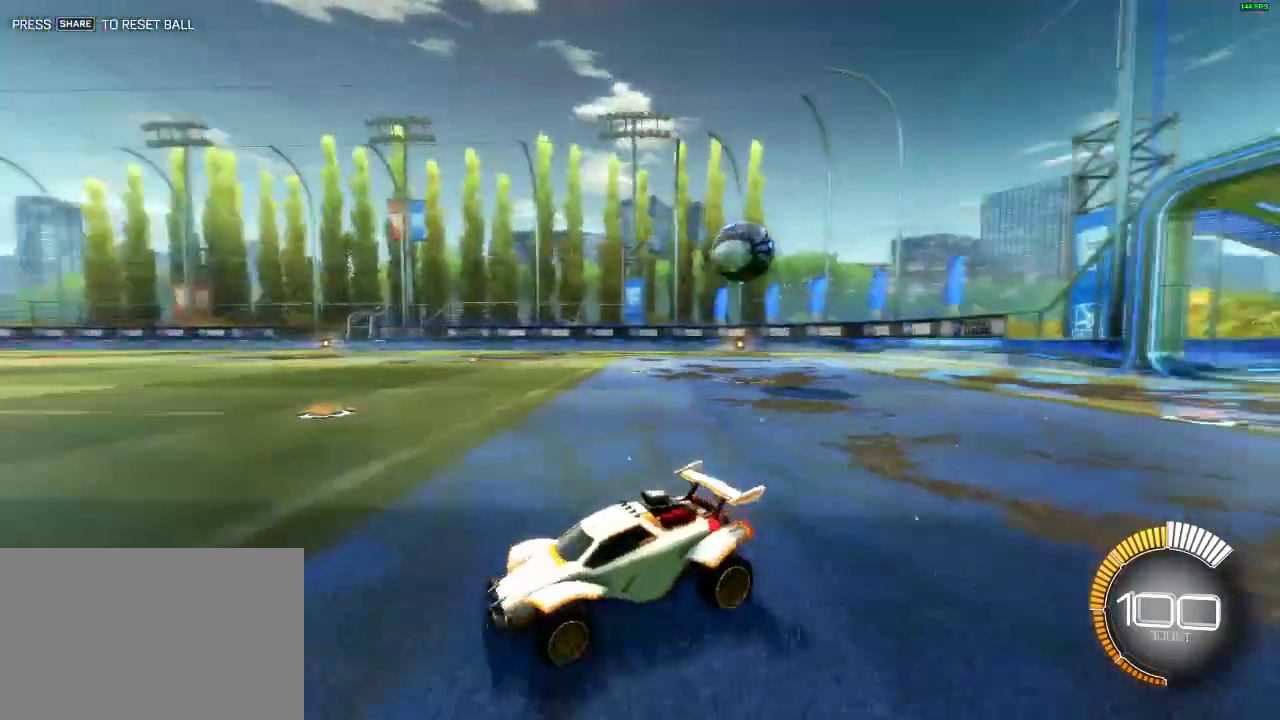
{"buttons": [], "left_stick": "center", "right_stick": "center", "events": [[251, "DPAD_UP", "down"], [351, "DPAD_UP", "up"]]}
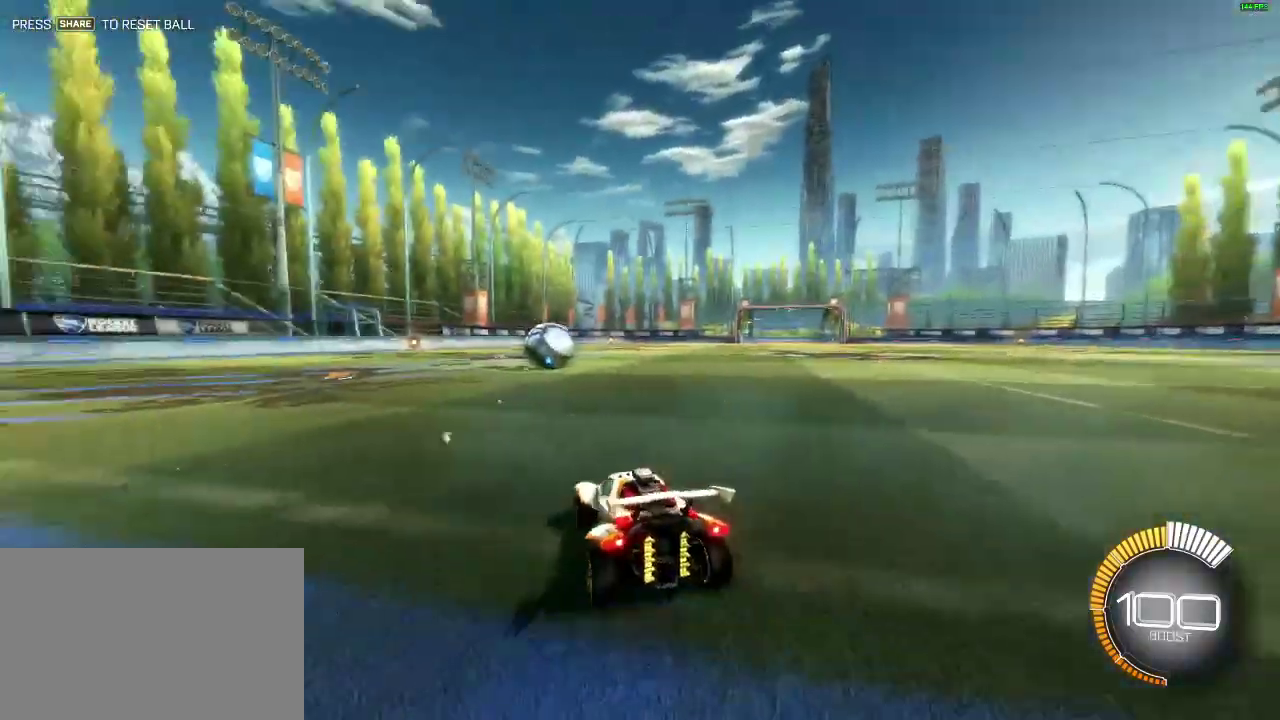
{"buttons": ["DPAD_UP"], "left_stick": "center", "right_stick": "center", "events": [[484, "DPAD_UP", "down"]]}
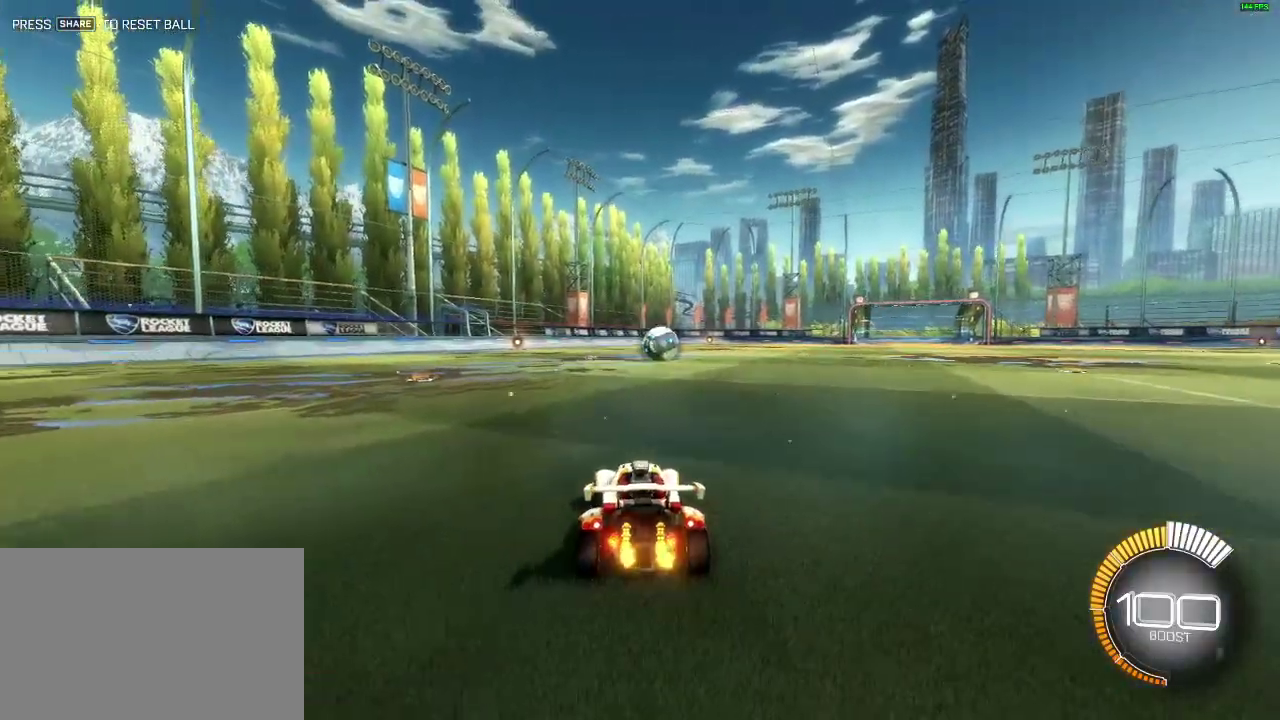
{"buttons": [], "left_stick": "center", "right_stick": "center", "events": [[84, "DPAD_UP", "up"]]}
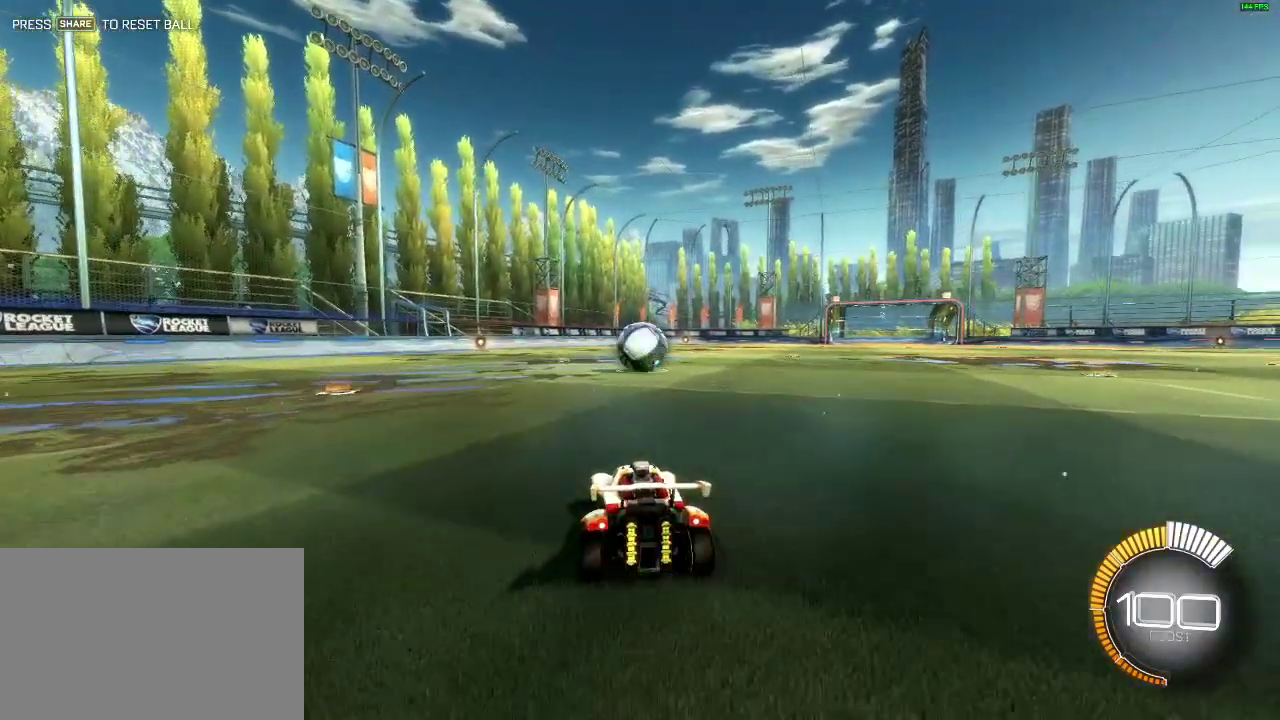
{"buttons": [], "left_stick": "center", "right_stick": "center", "events": [[350, "left_stick", "right"], [450, "left_stick", "center"]]}
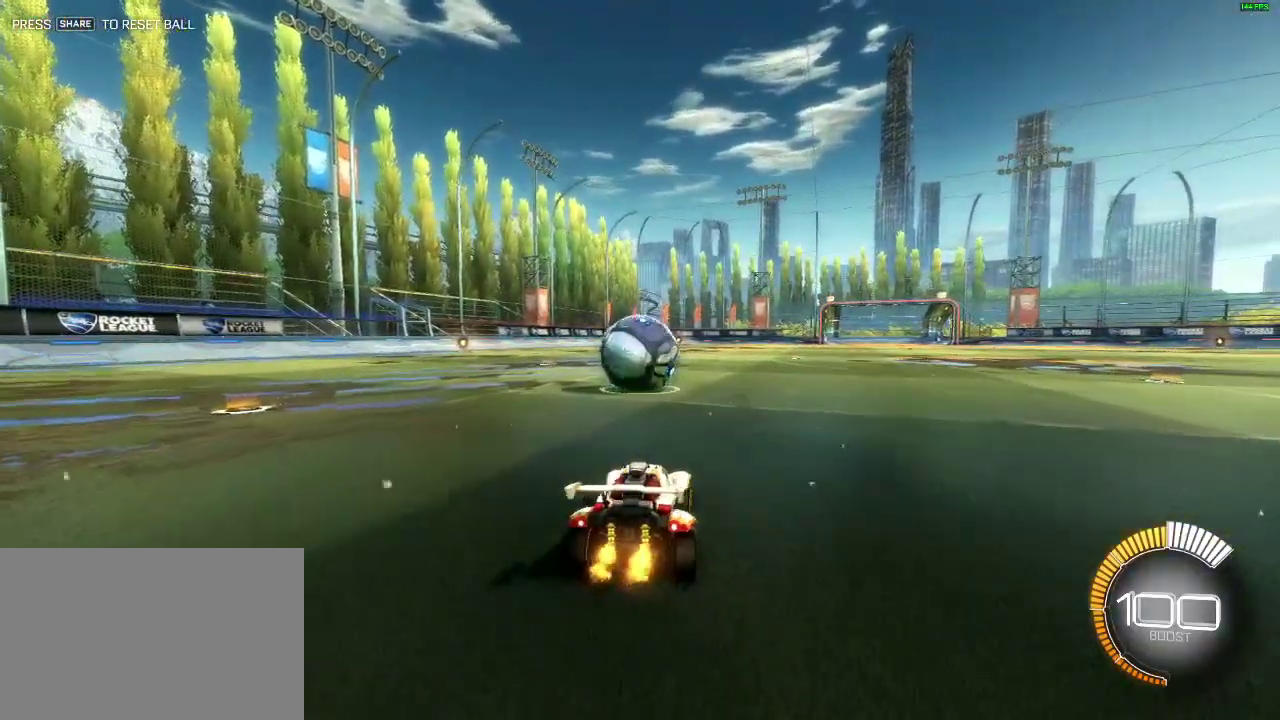
{"buttons": [], "left_stick": "center", "right_stick": "center", "events": []}
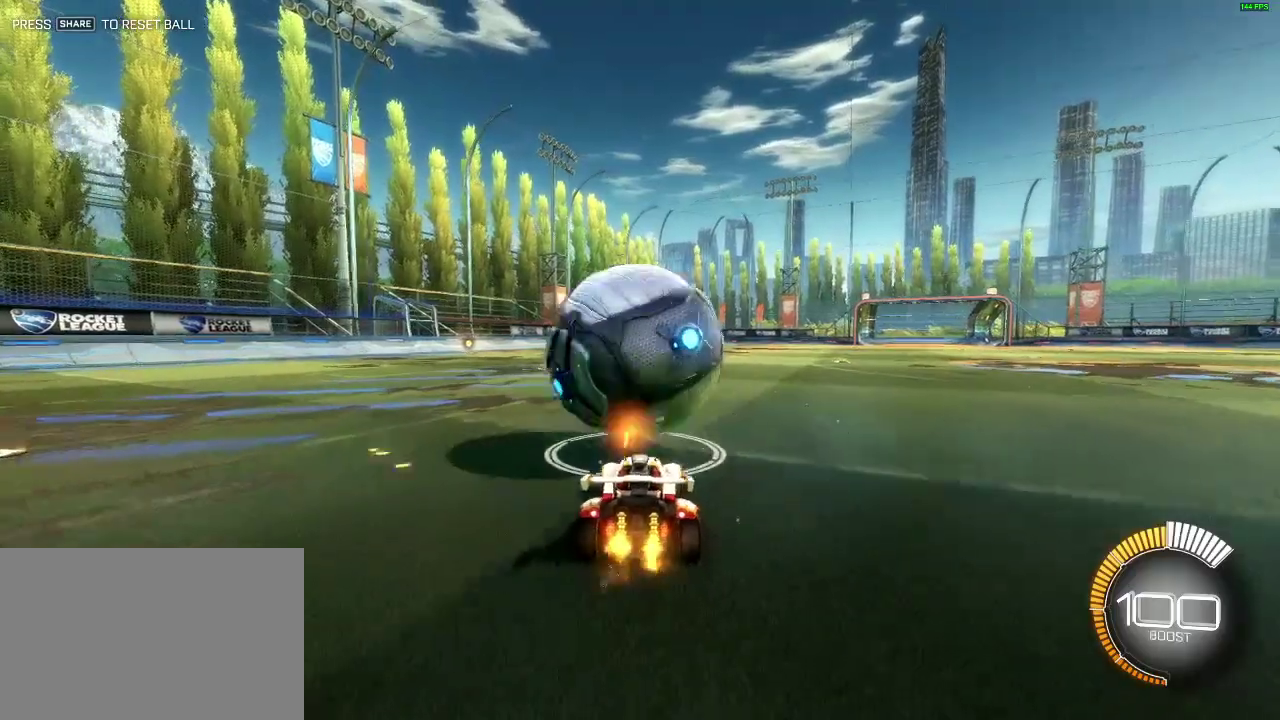
{"buttons": ["DPAD_UP"], "left_stick": "center", "right_stick": "center", "events": [[500, "DPAD_UP", "down"]]}
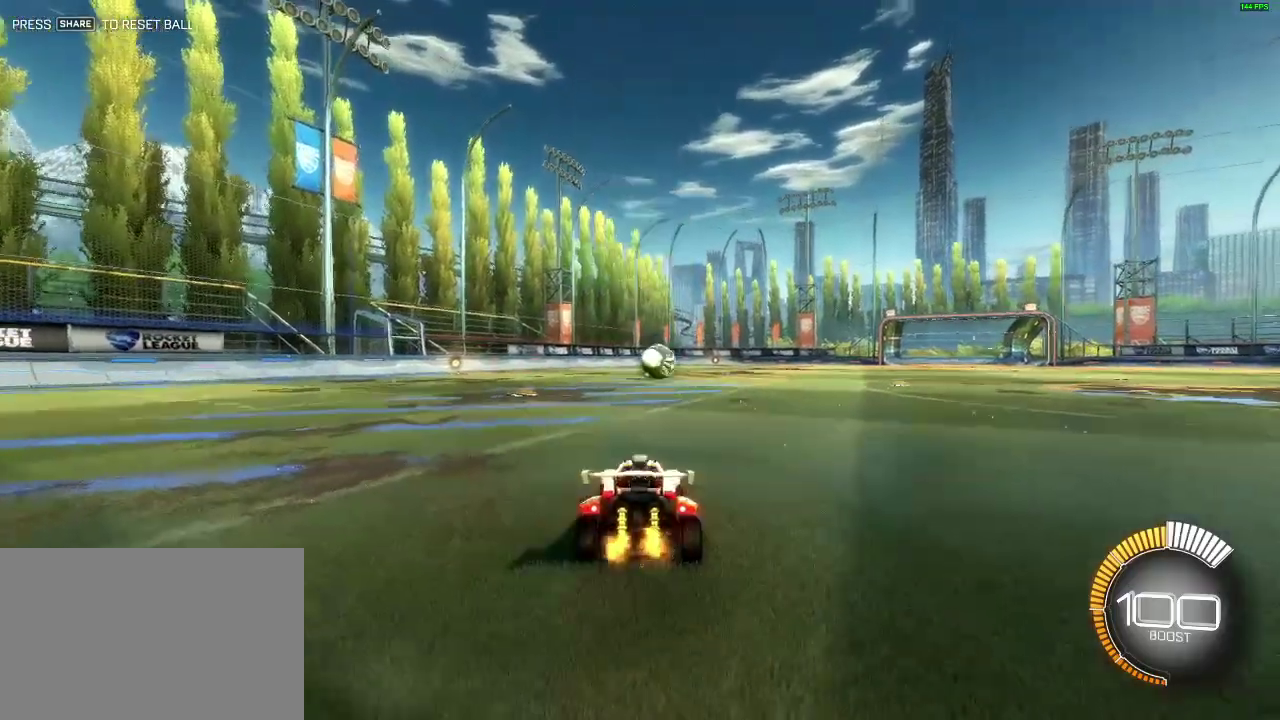
{"buttons": [], "left_stick": "center", "right_stick": "center", "events": [[317, "DPAD_UP", "up"]]}
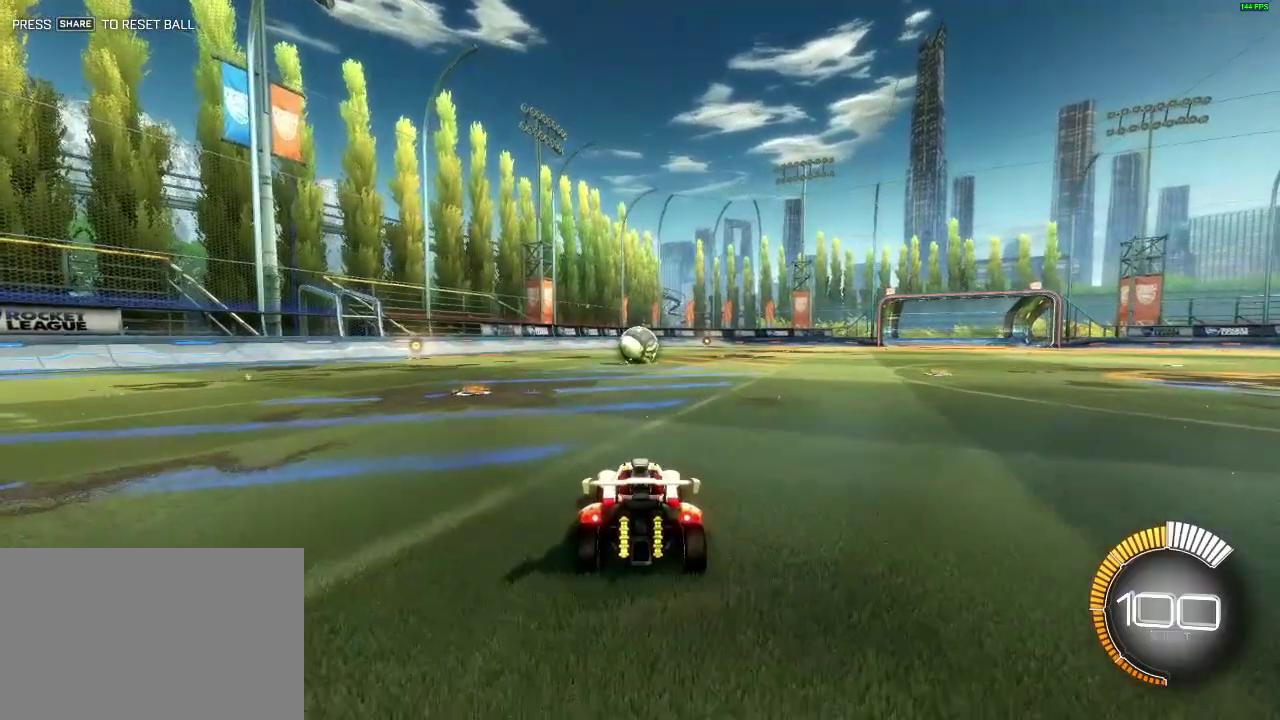
{"buttons": [], "left_stick": "center", "right_stick": "center", "events": []}
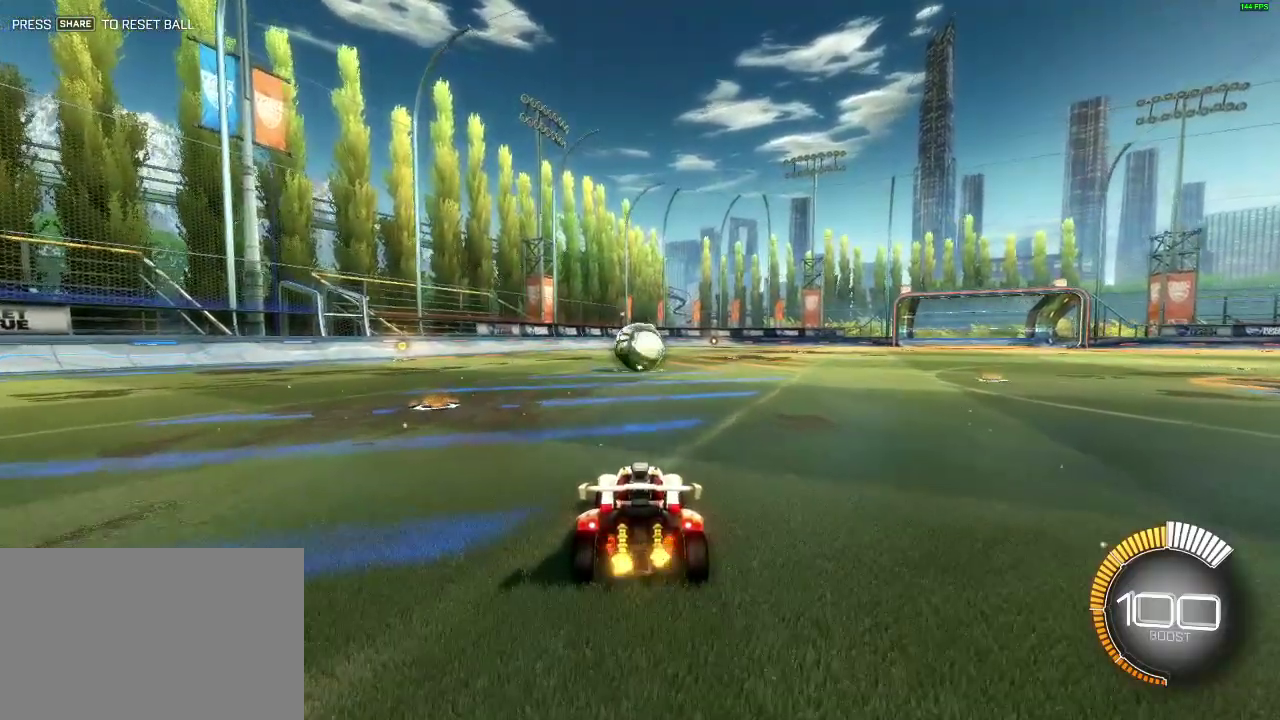
{"buttons": [], "left_stick": "down-right", "right_stick": "center", "events": [[251, "left_stick", "down-right"]]}
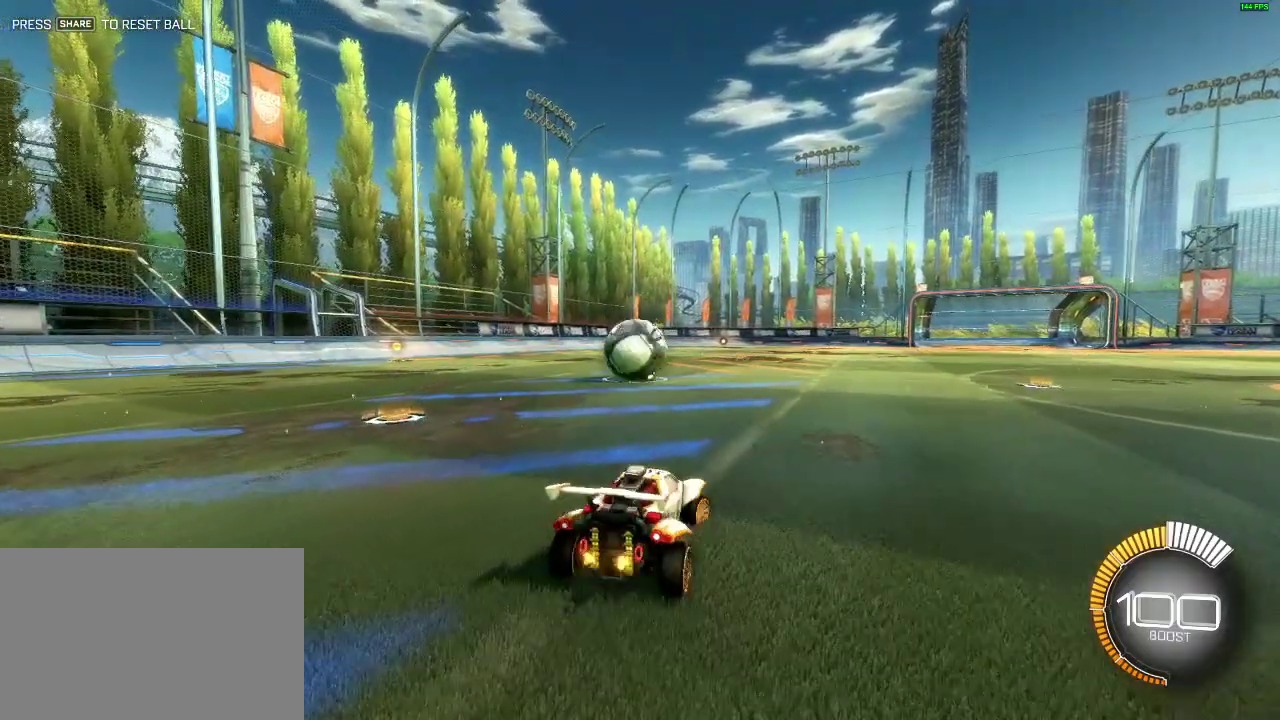
{"buttons": [], "left_stick": "center", "right_stick": "center", "events": [[200, "TRIANGLE", "down"], [333, "TRIANGLE", "up"], [367, "left_stick", "center"]]}
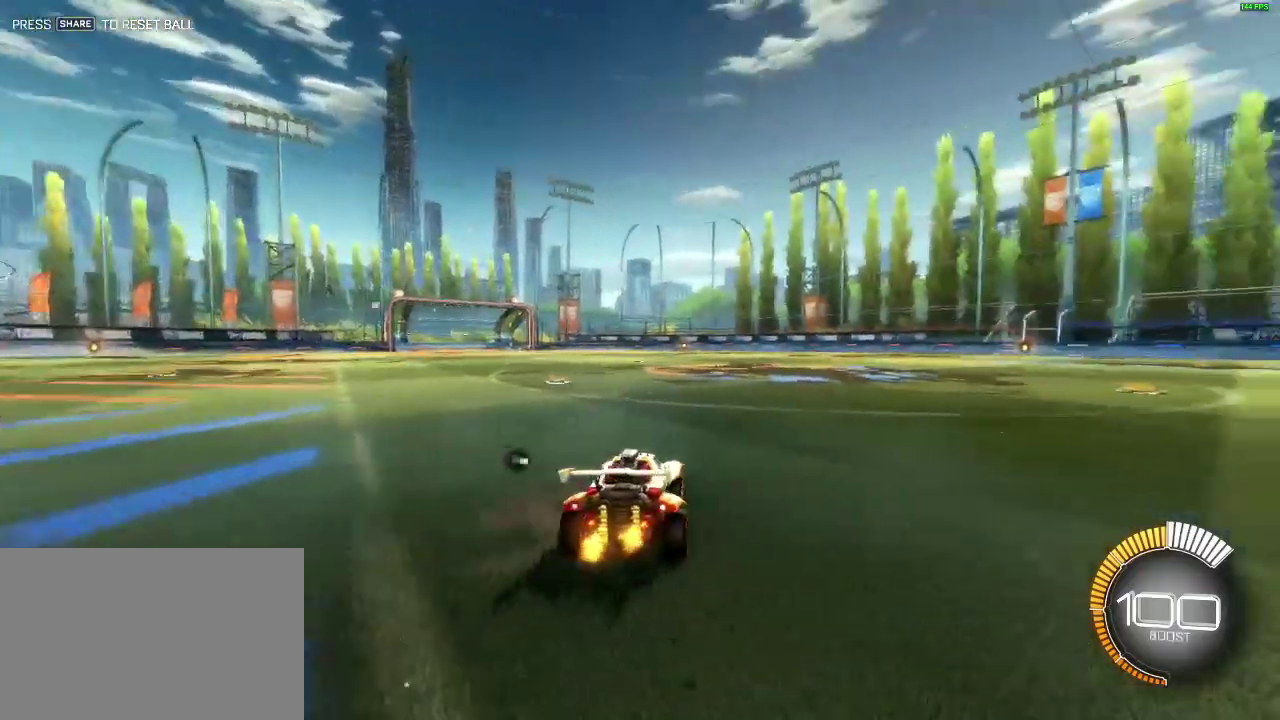
{"buttons": ["DPAD_LEFT"], "left_stick": "center", "right_stick": "center", "events": [[451, "DPAD_LEFT", "down"]]}
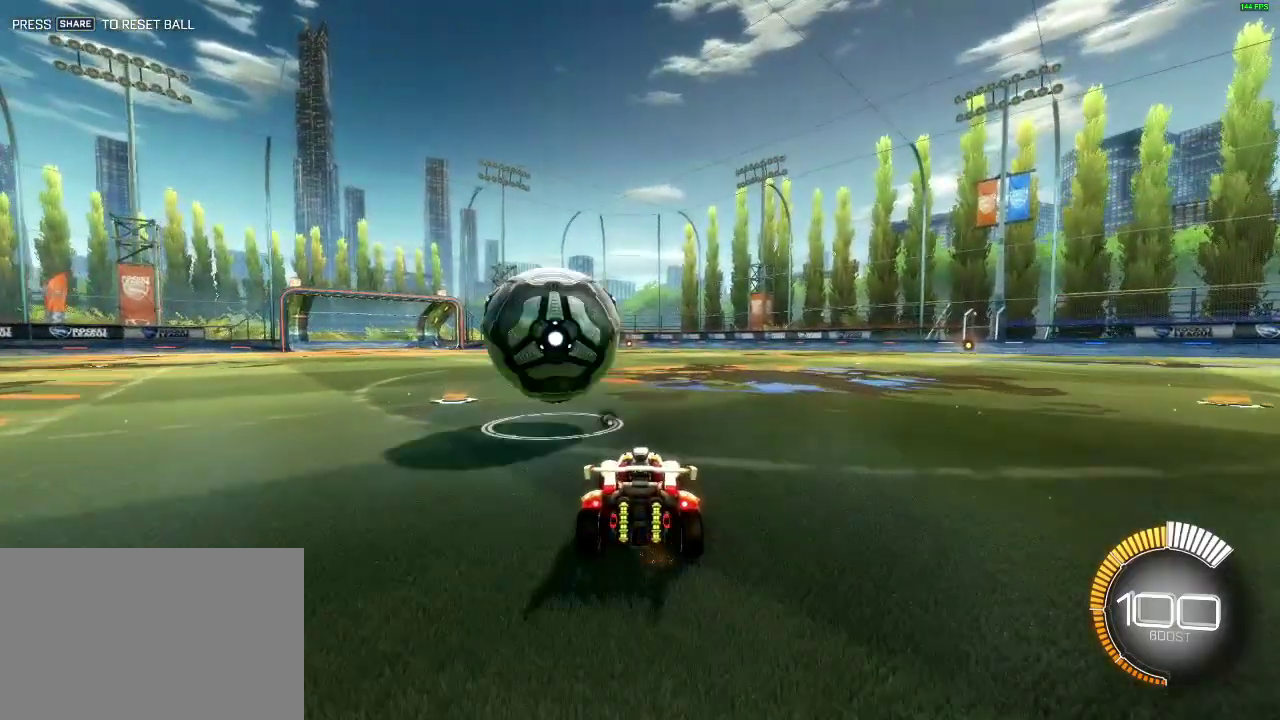
{"buttons": [], "left_stick": "center", "right_stick": "center", "events": [[33, "DPAD_LEFT", "up"]]}
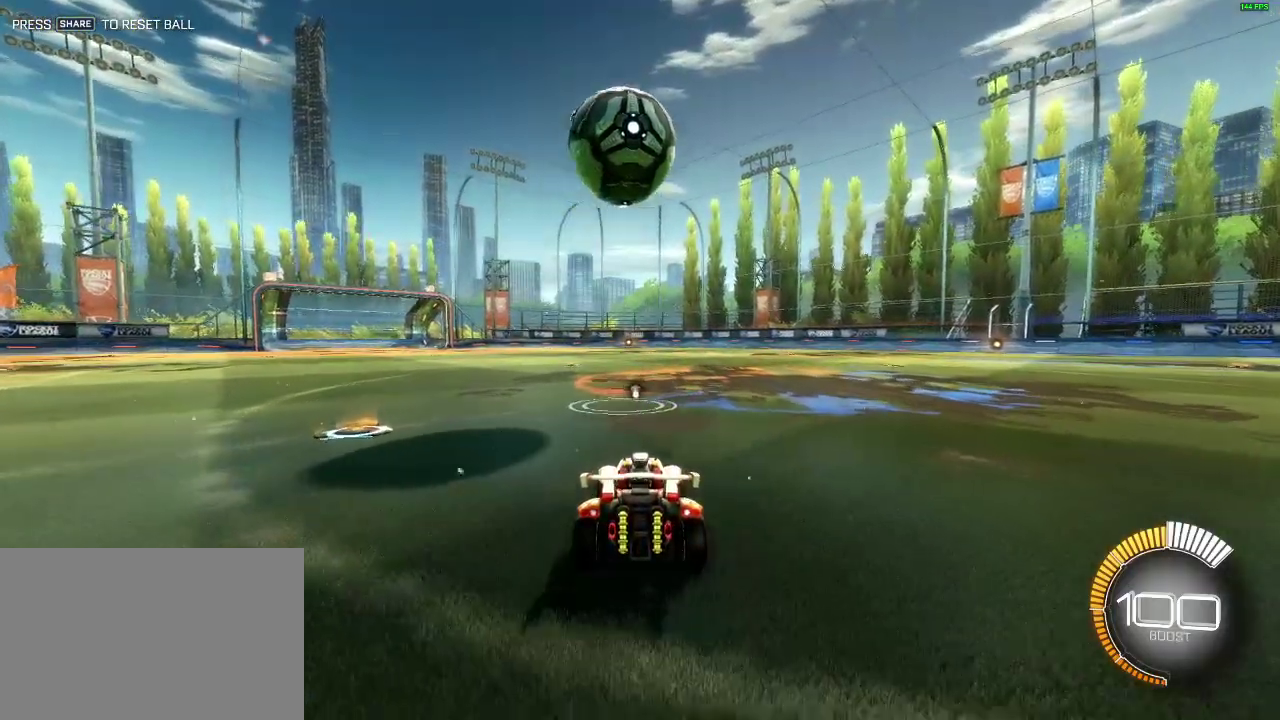
{"buttons": [], "left_stick": "center", "right_stick": "center", "events": [[117, "left_stick", "right"], [234, "left_stick", "center"]]}
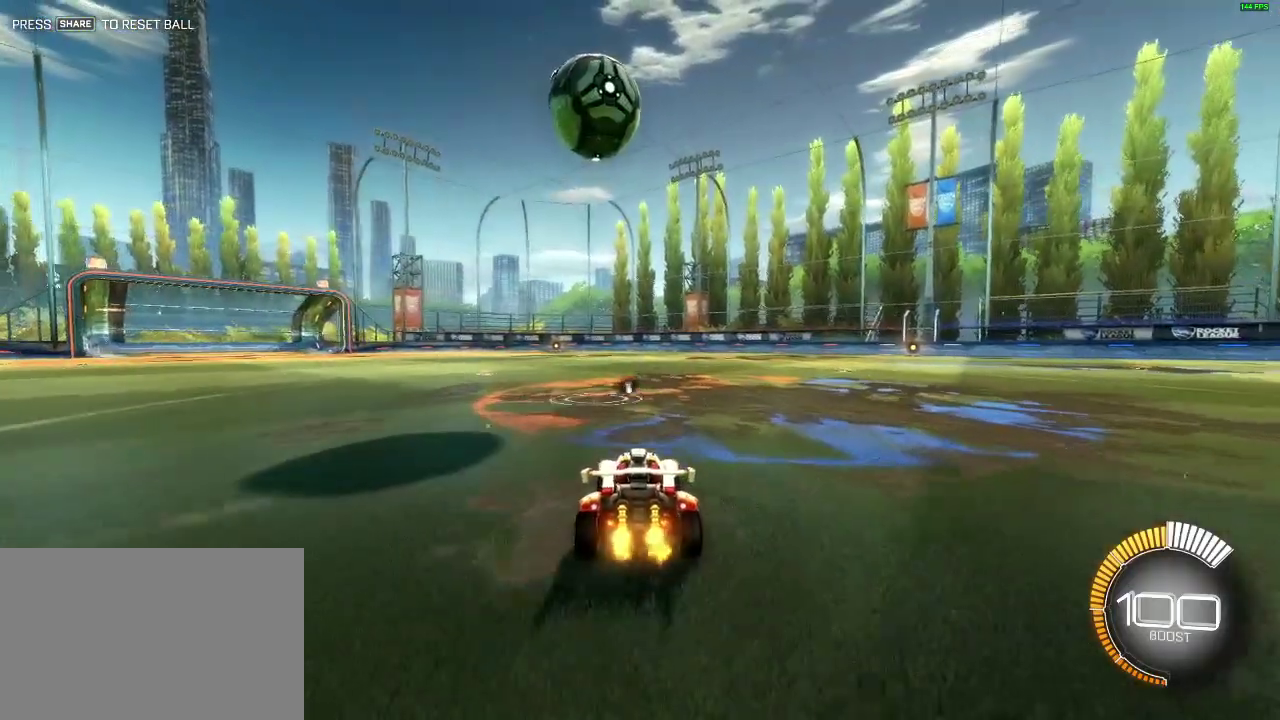
{"buttons": [], "left_stick": "center", "right_stick": "center", "events": []}
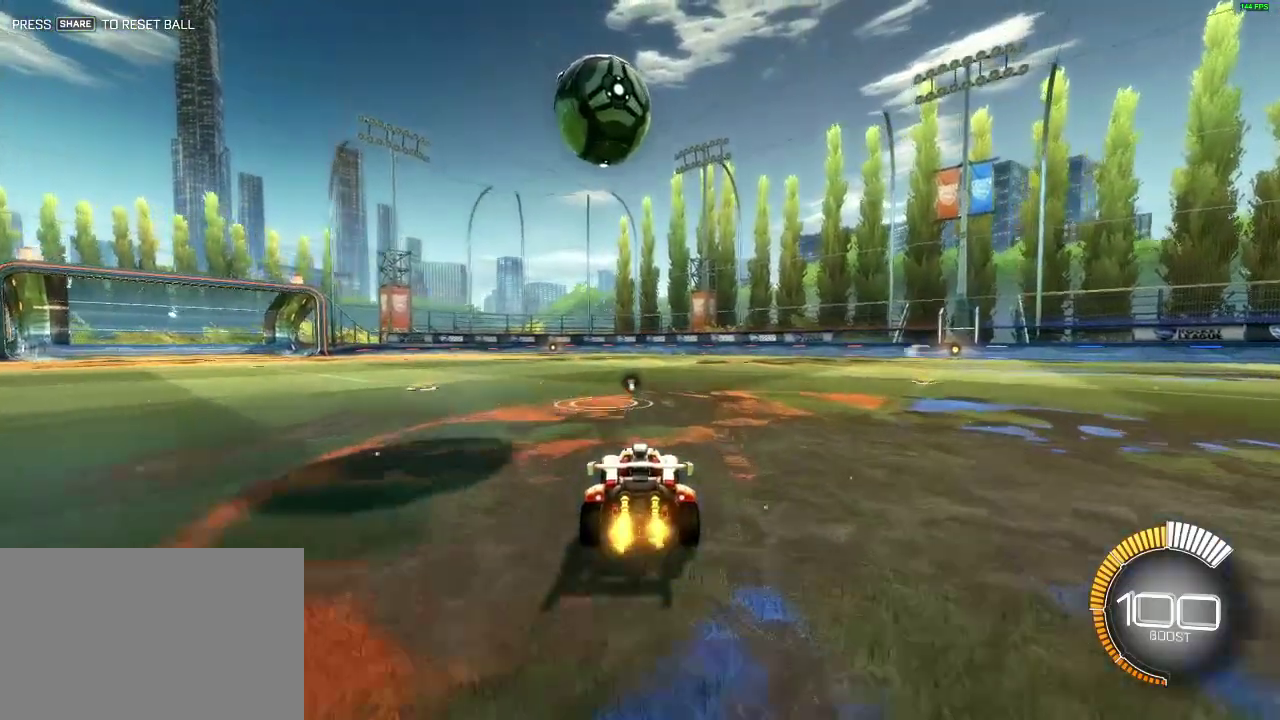
{"buttons": [], "left_stick": "center", "right_stick": "center", "events": []}
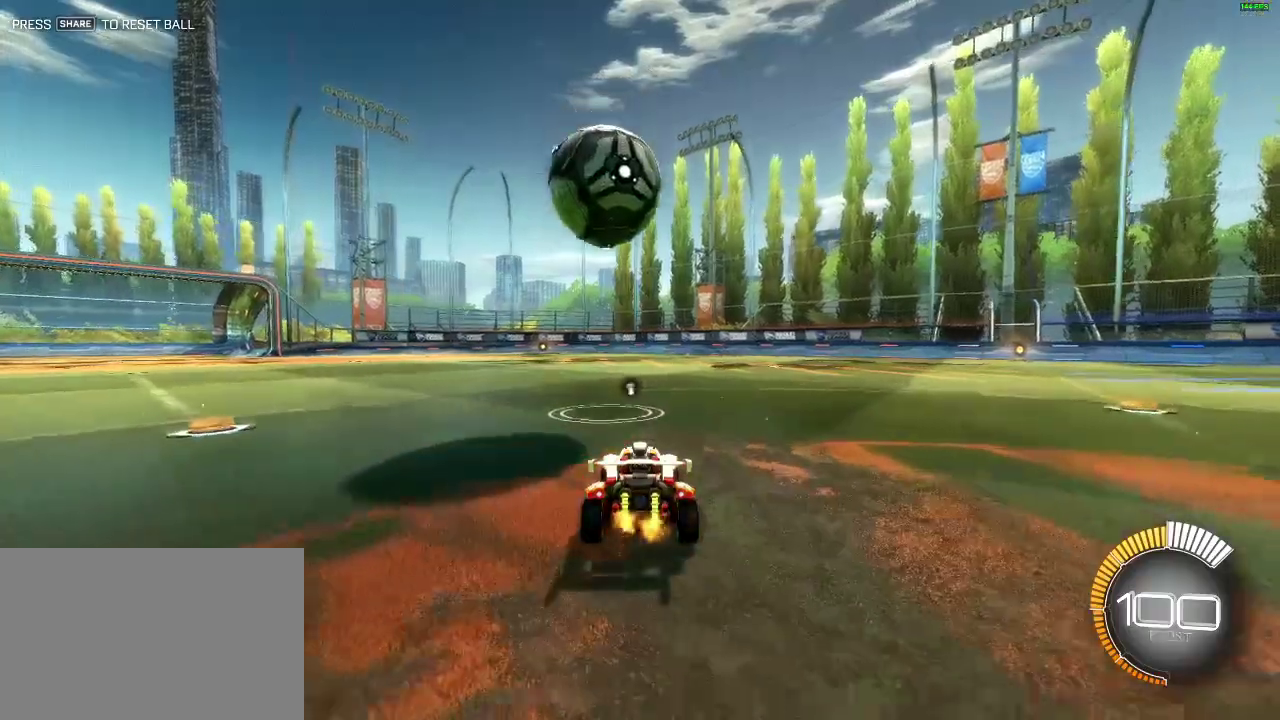
{"buttons": ["CROSS"], "left_stick": "down", "right_stick": "center", "events": [[450, "left_stick", "down"], [484, "CROSS", "down"]]}
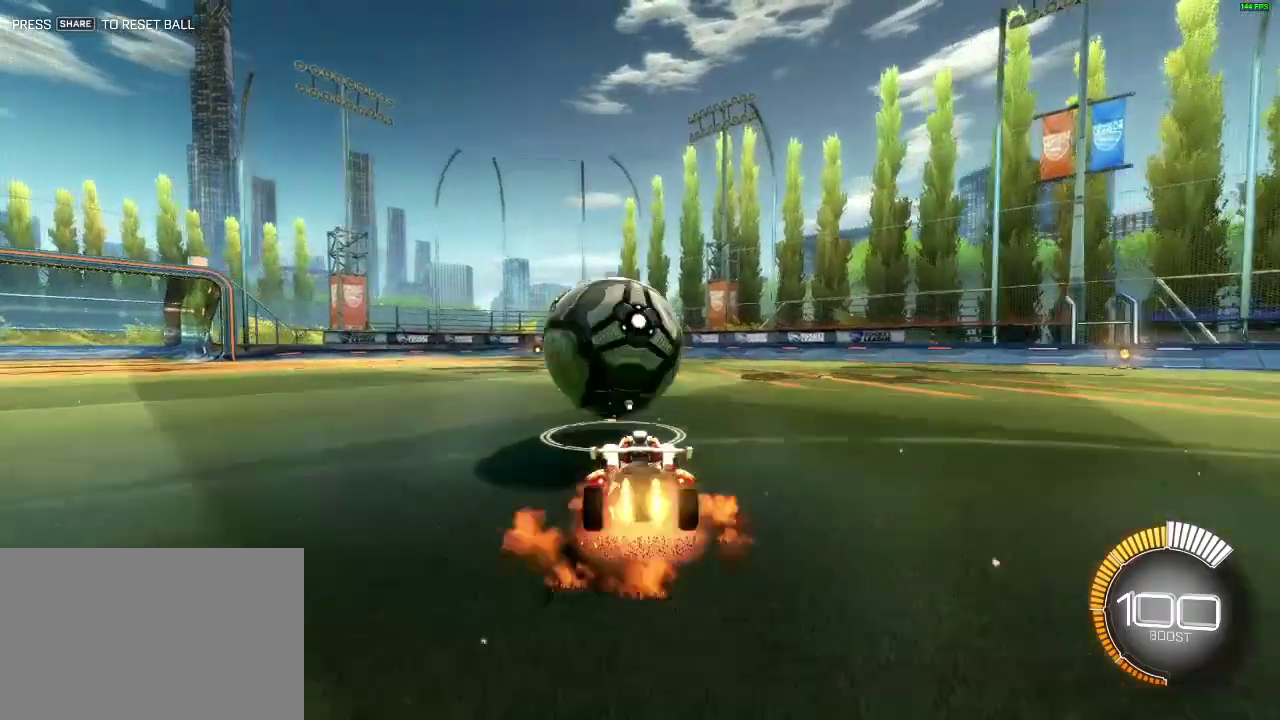
{"buttons": [], "left_stick": "up-right", "right_stick": "center", "events": [[117, "left_stick", "center"], [167, "CROSS", "up"], [251, "CROSS", "down"], [384, "CROSS", "up"], [467, "left_stick", "up-right"]]}